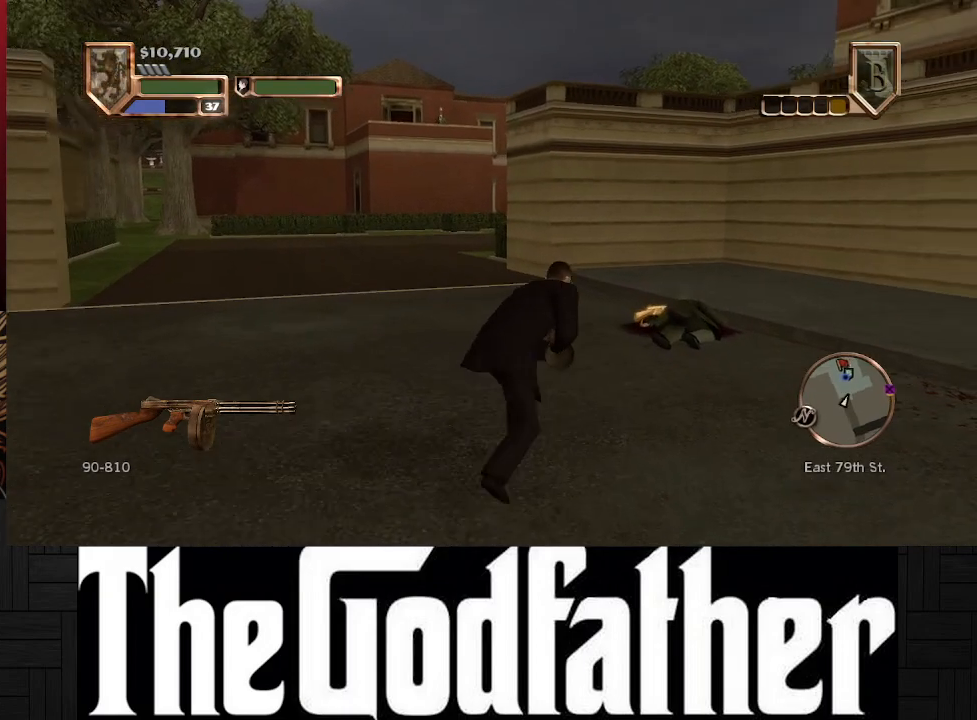
Gameplay with a controller (Xbox layout); each line is a JSON object with the inputs held at the frame after it. "events" lists button and stick changes between this image and that frame as [ms after this image, input, new state], when the widget could be followed in between. Not read: L2 R2.
{"buttons": [], "left_stick": "up", "right_stick": "center", "events": []}
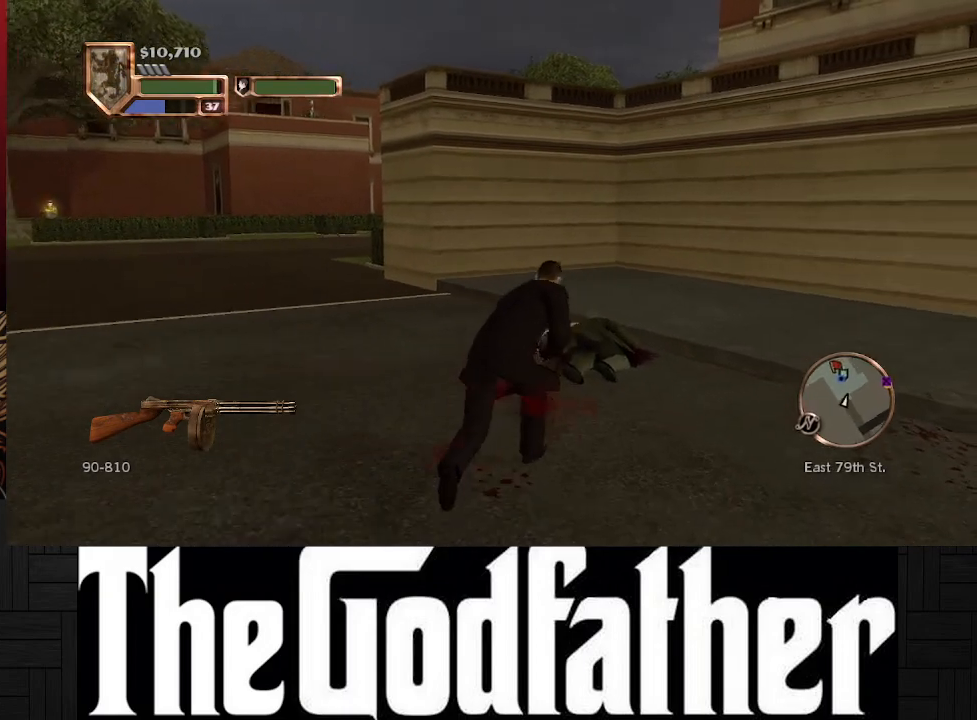
{"buttons": [], "left_stick": "up", "right_stick": "center", "events": []}
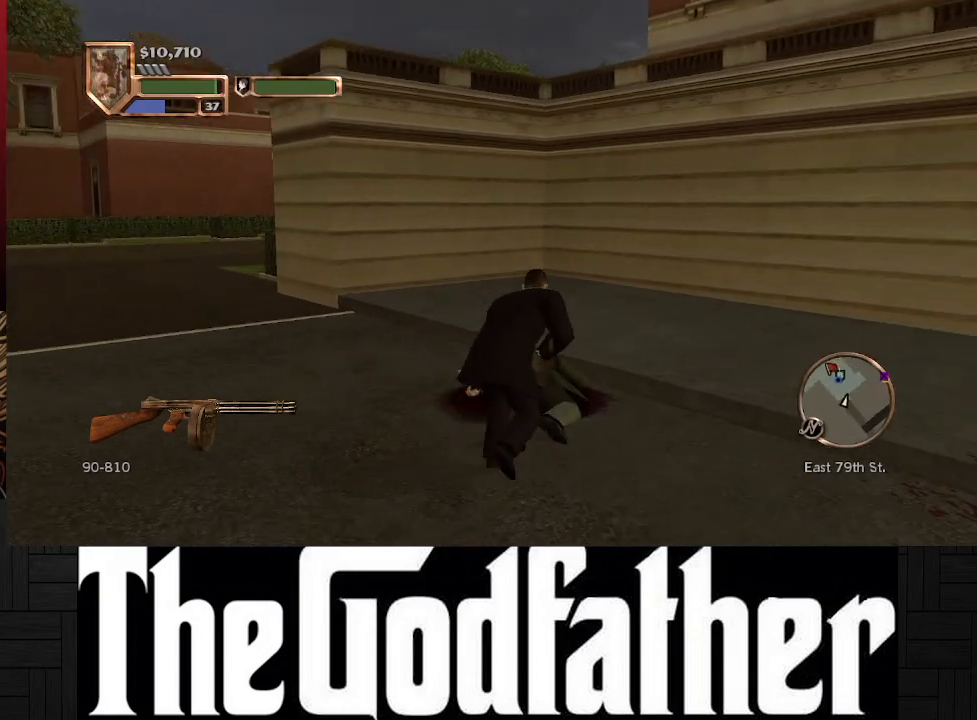
{"buttons": [], "left_stick": "up", "right_stick": "left", "events": [[483, "right_stick", "left"]]}
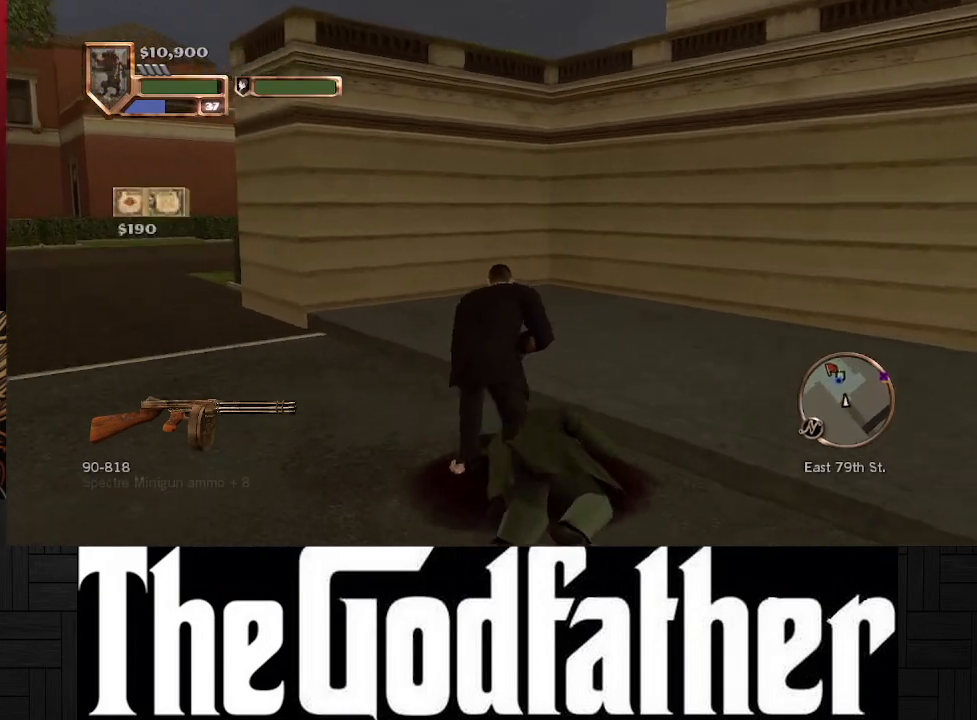
{"buttons": [], "left_stick": "up", "right_stick": "center", "events": [[300, "right_stick", "center"]]}
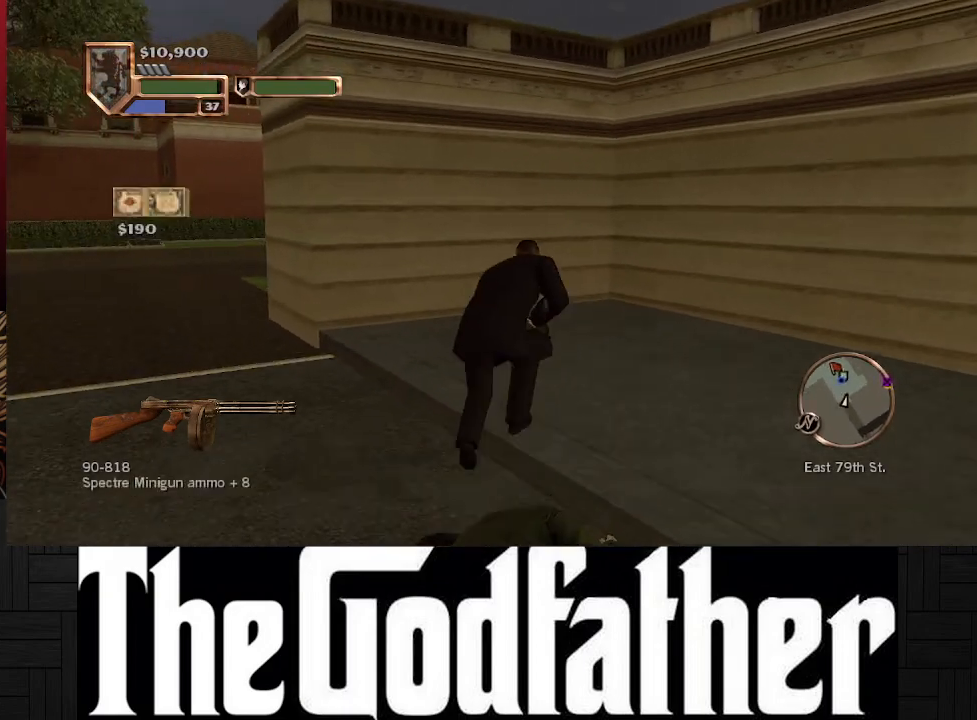
{"buttons": [], "left_stick": "up-right", "right_stick": "center", "events": [[83, "right_stick", "left"], [333, "right_stick", "center"], [400, "left_stick", "up-right"]]}
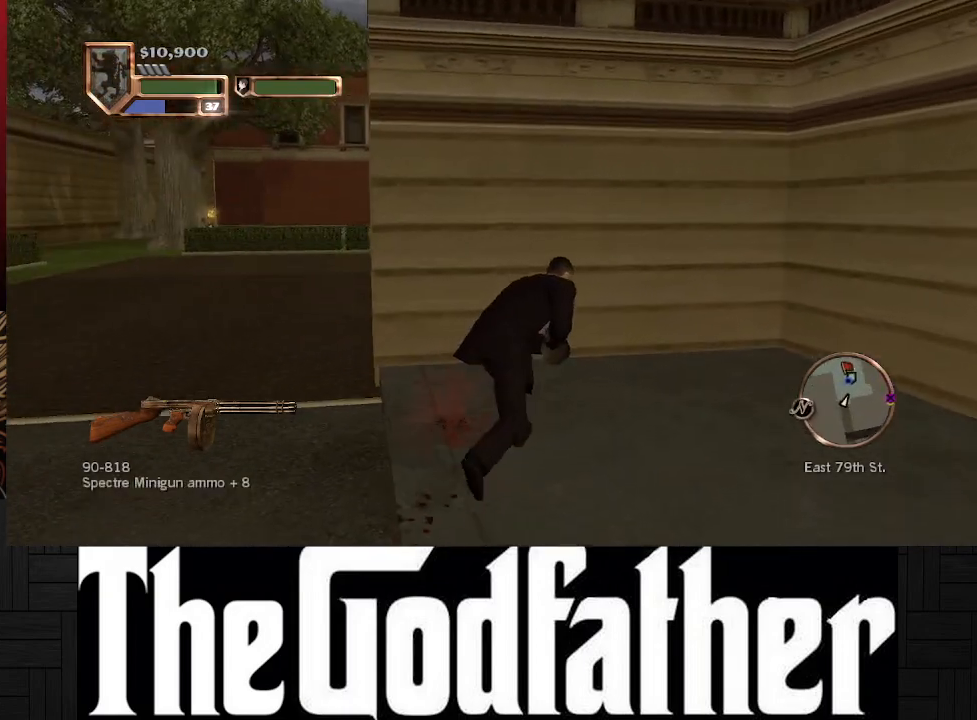
{"buttons": [], "left_stick": "up-right", "right_stick": "left", "events": [[100, "right_stick", "left"]]}
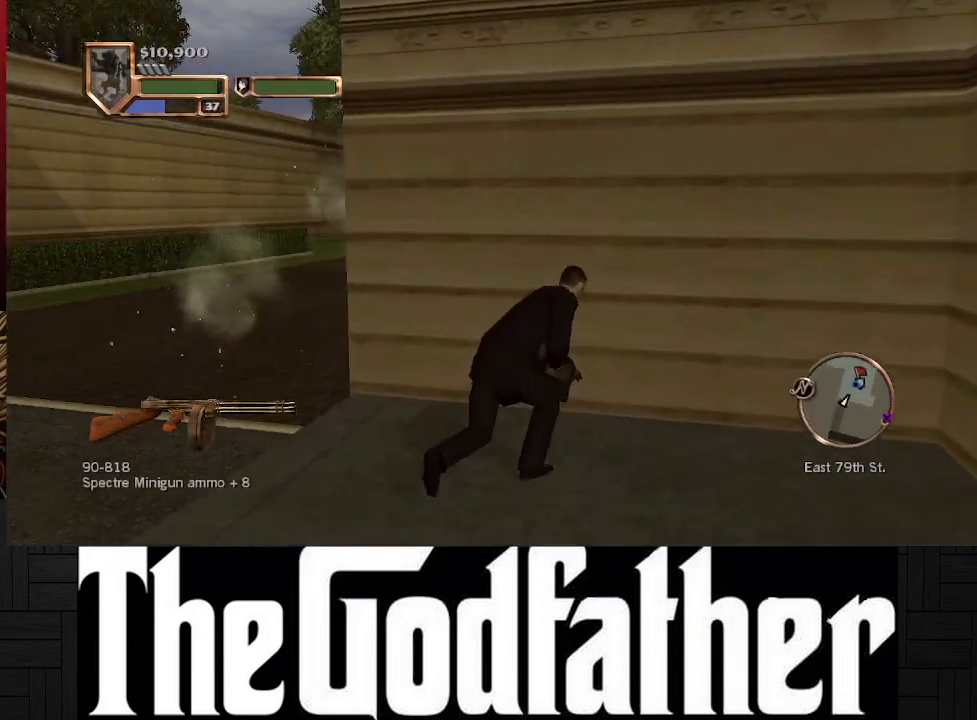
{"buttons": [], "left_stick": "center", "right_stick": "center", "events": [[150, "right_stick", "center"], [167, "left_stick", "center"]]}
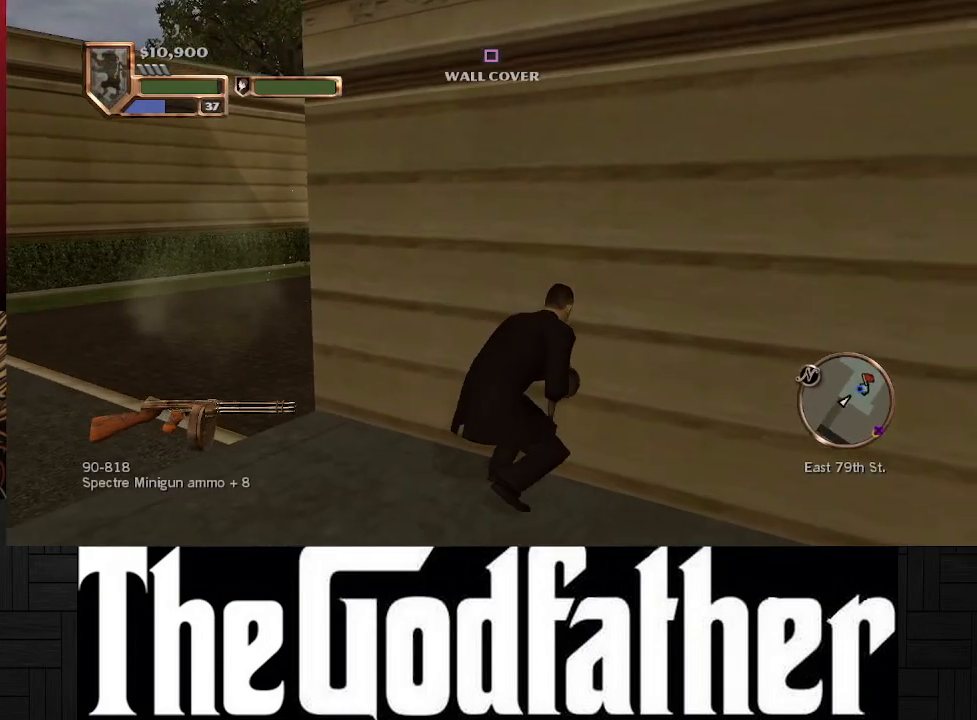
{"buttons": [], "left_stick": "center", "right_stick": "center", "events": [[100, "right_stick", "right"], [367, "right_stick", "center"]]}
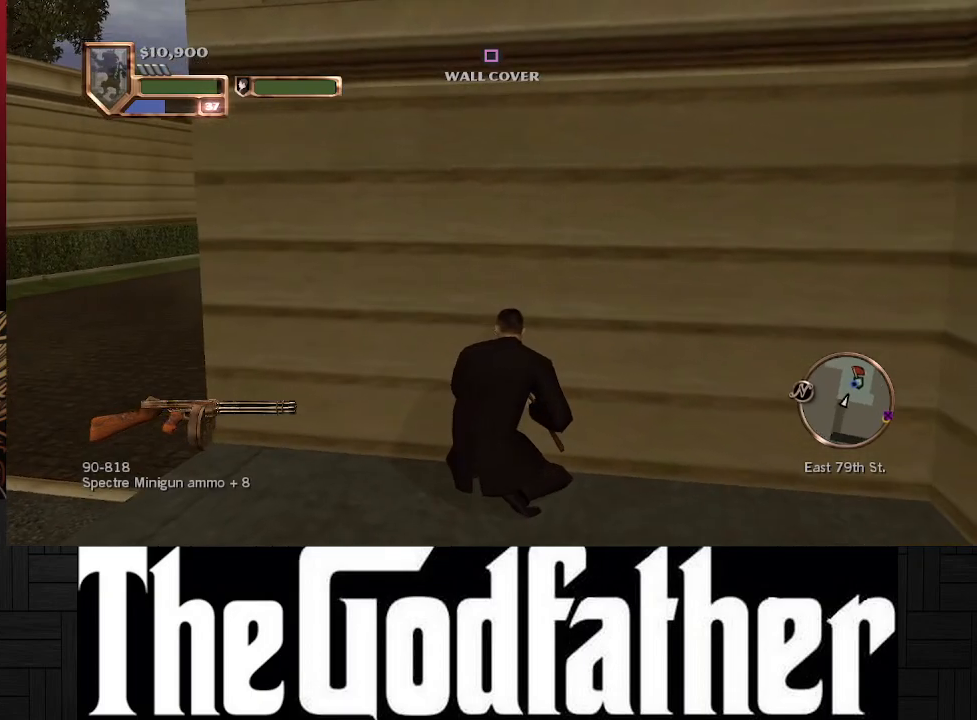
{"buttons": [], "left_stick": "center", "right_stick": "left", "events": [[467, "right_stick", "left"]]}
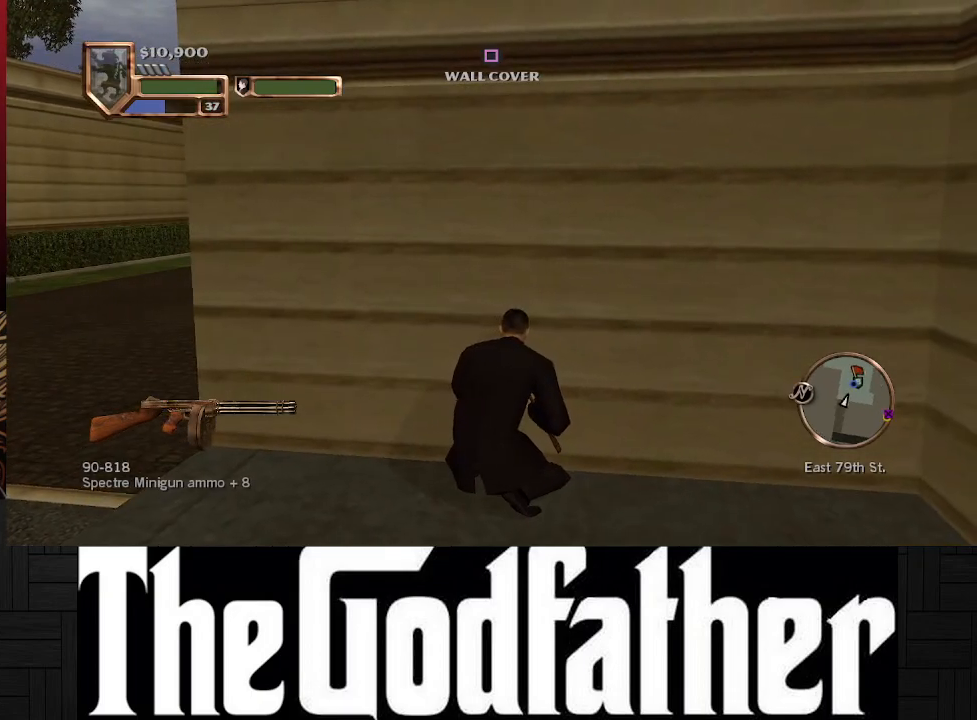
{"buttons": [], "left_stick": "center", "right_stick": "center", "events": [[367, "right_stick", "center"]]}
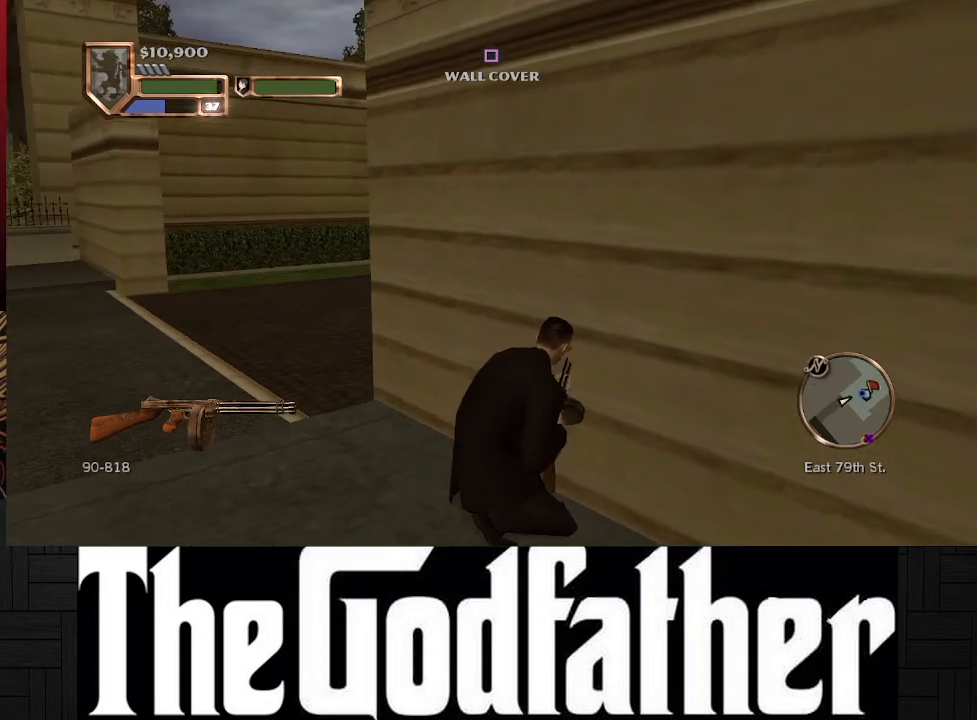
{"buttons": [], "left_stick": "center", "right_stick": "left", "events": [[267, "right_stick", "left"]]}
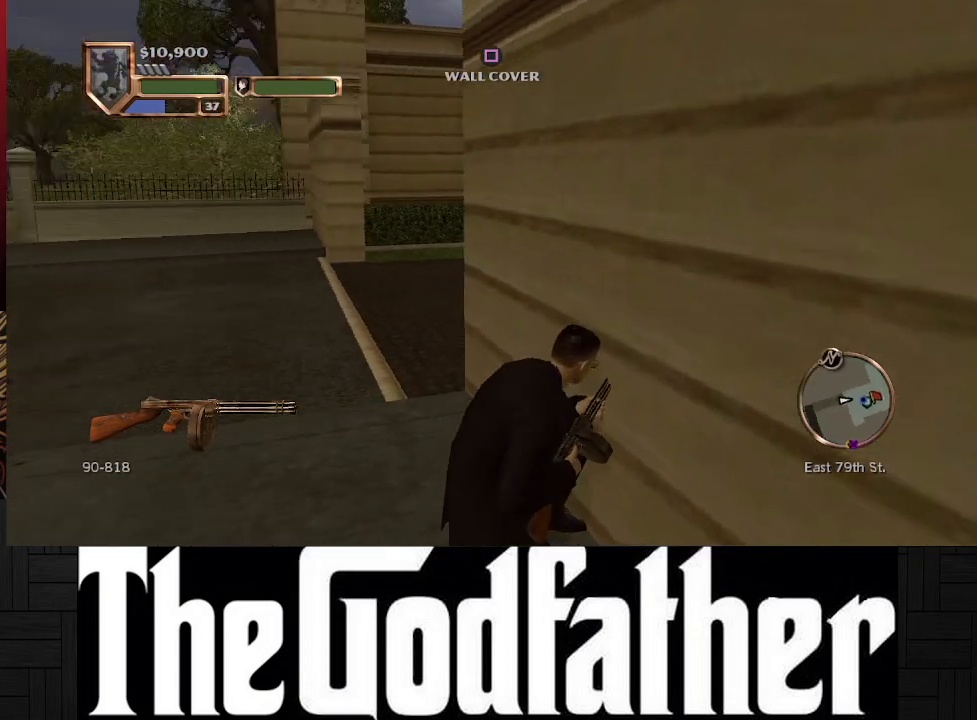
{"buttons": [], "left_stick": "center", "right_stick": "center", "events": [[383, "right_stick", "center"]]}
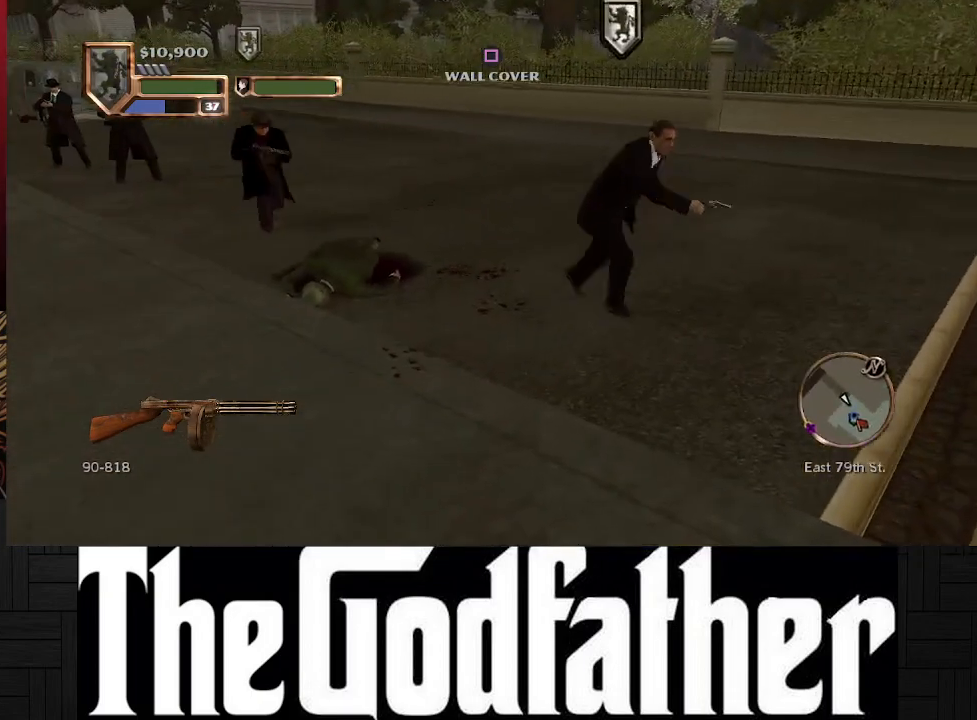
{"buttons": [], "left_stick": "center", "right_stick": "center", "events": [[133, "right_stick", "up-left"], [450, "right_stick", "center"]]}
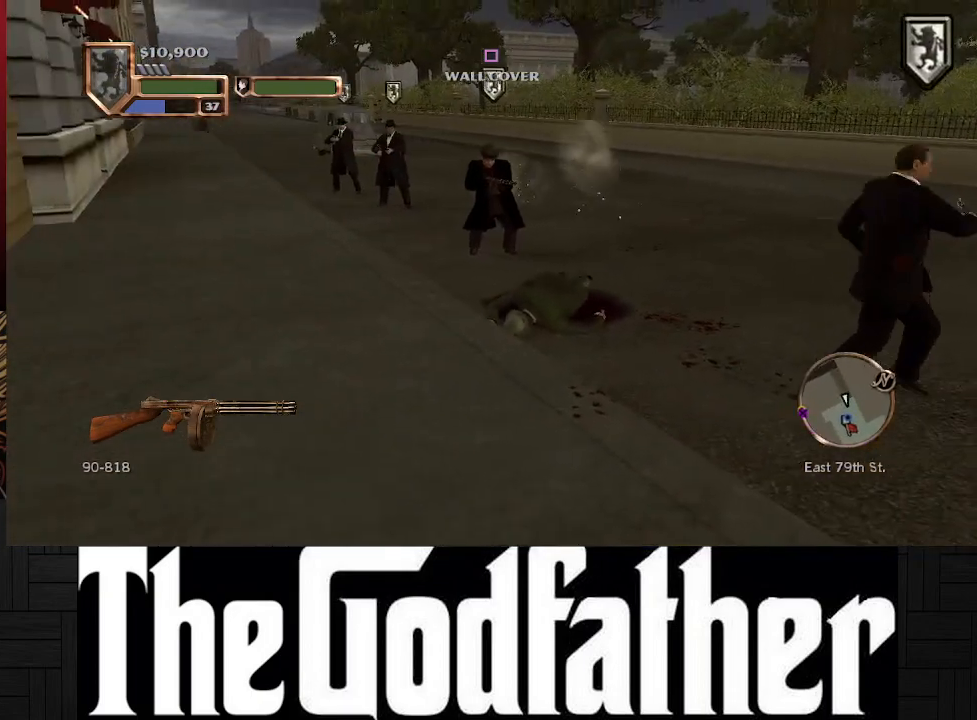
{"buttons": [], "left_stick": "center", "right_stick": "center", "events": []}
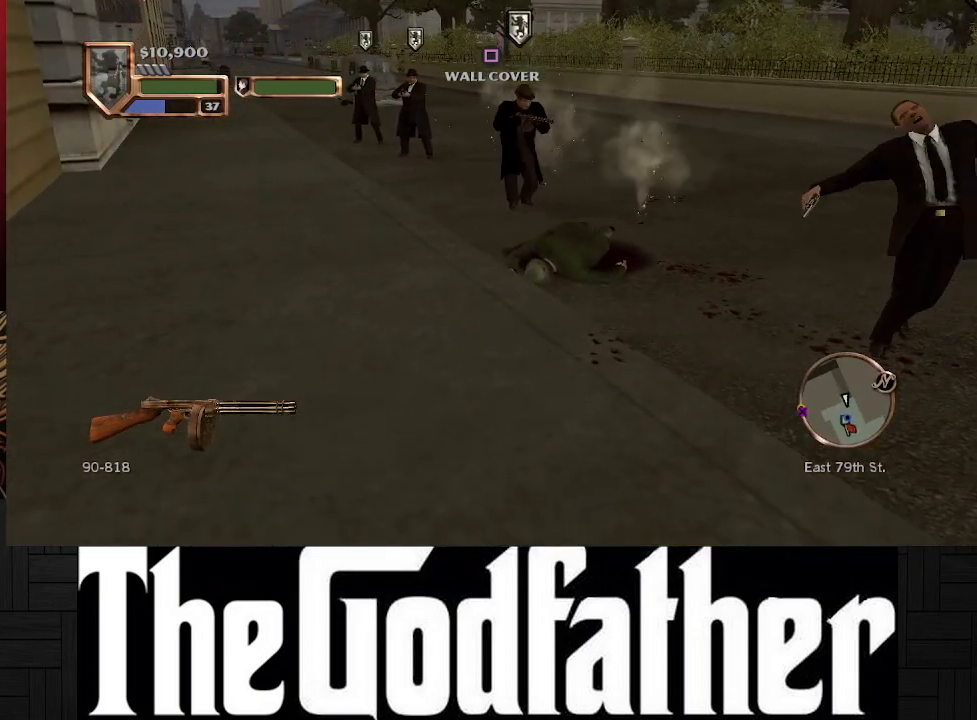
{"buttons": [], "left_stick": "center", "right_stick": "center", "events": [[250, "right_stick", "right"], [500, "right_stick", "center"]]}
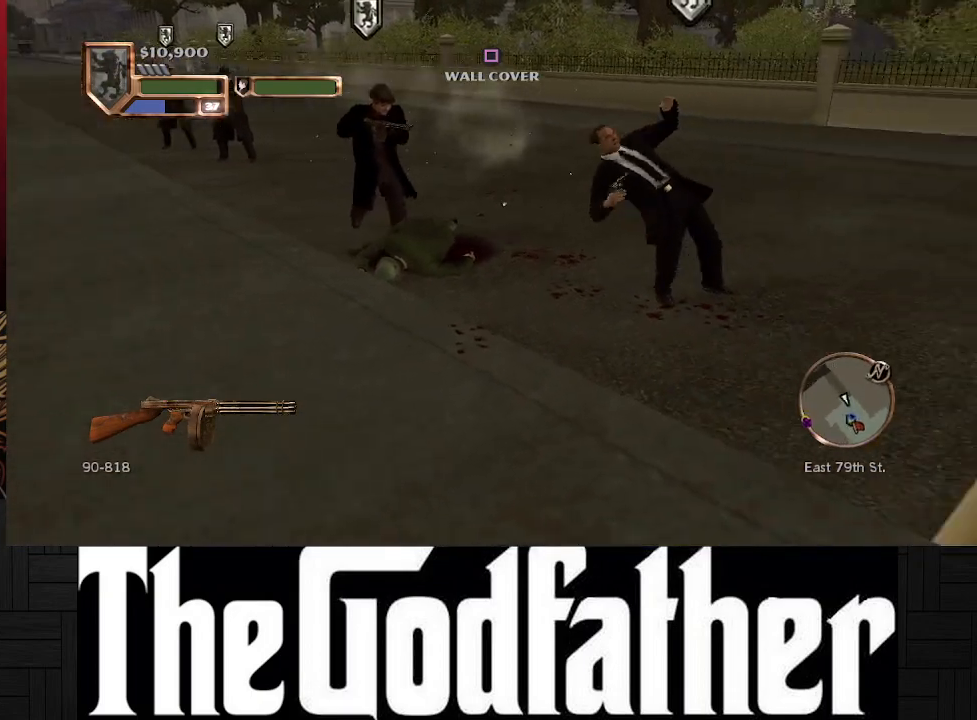
{"buttons": [], "left_stick": "center", "right_stick": "center", "events": []}
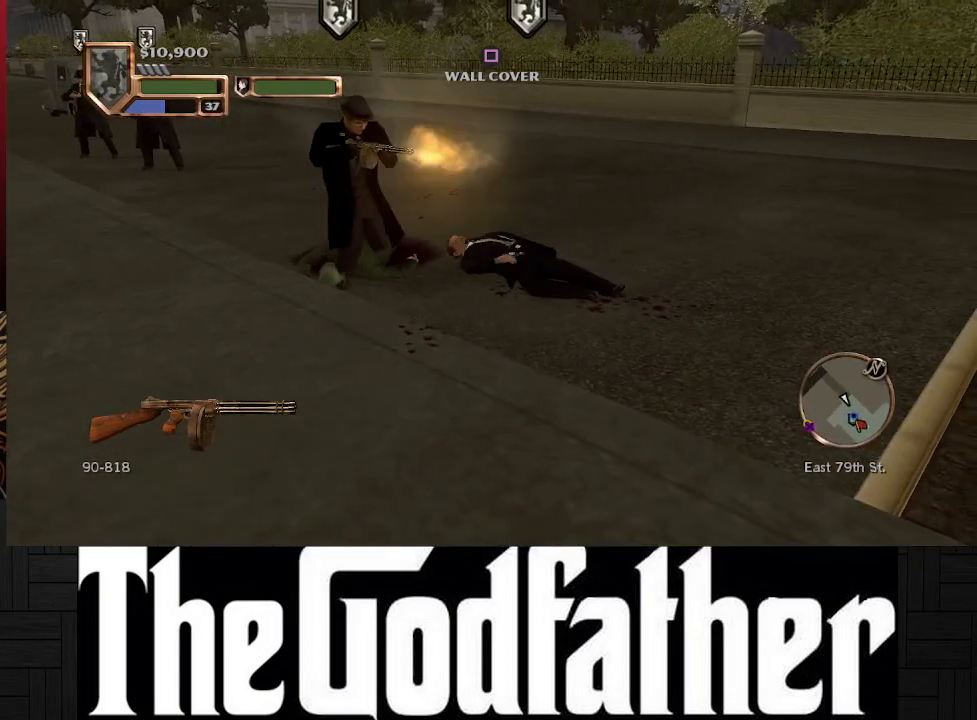
{"buttons": [], "left_stick": "center", "right_stick": "center", "events": []}
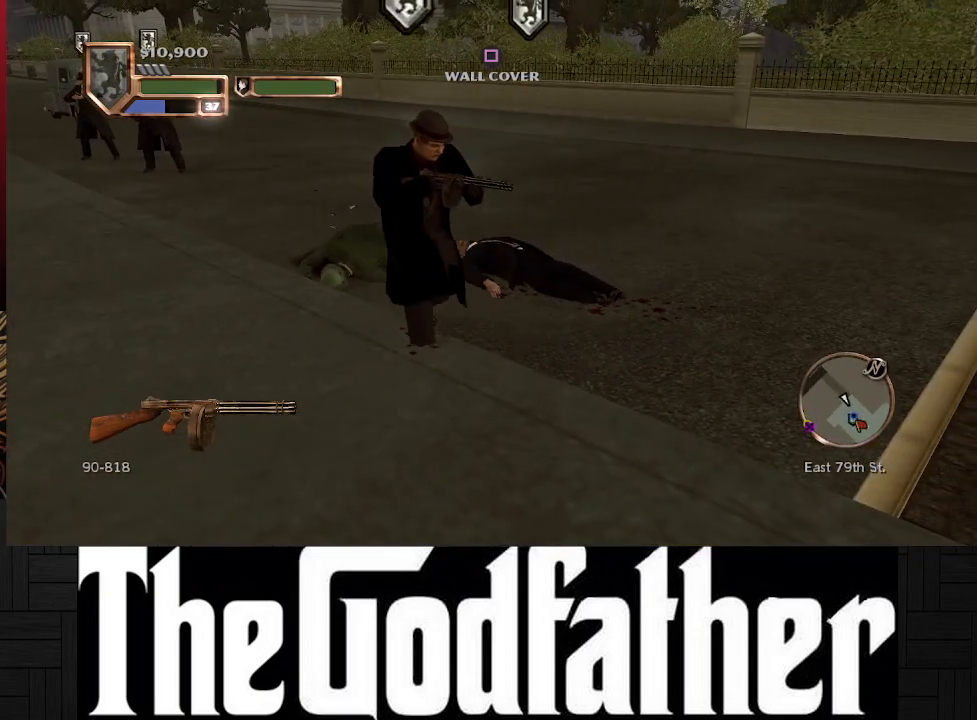
{"buttons": [], "left_stick": "center", "right_stick": "center", "events": []}
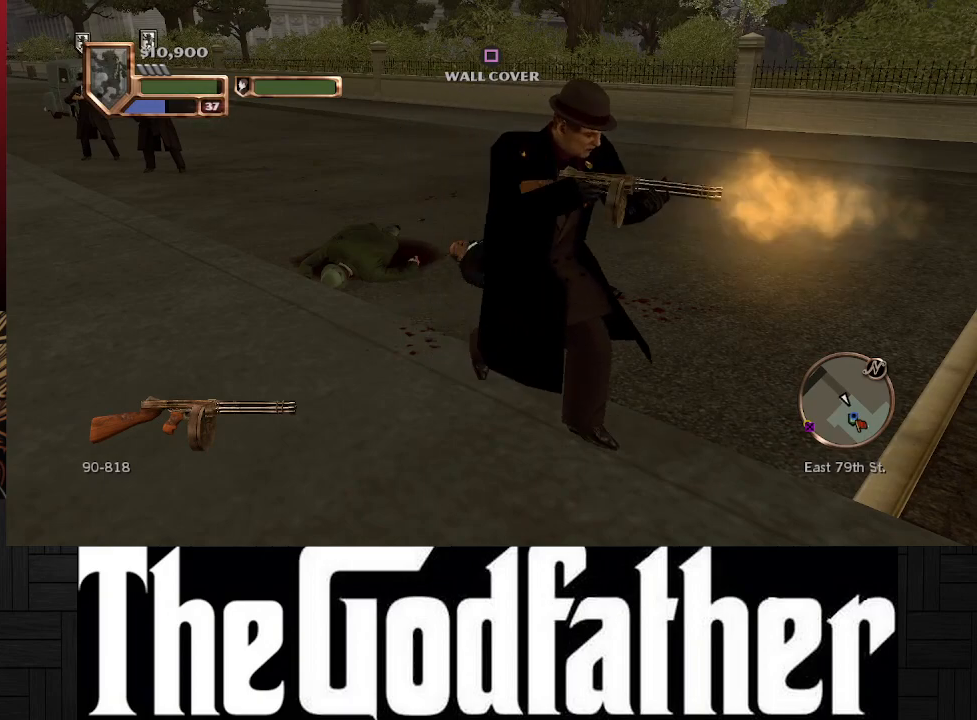
{"buttons": [], "left_stick": "center", "right_stick": "right", "events": [[100, "right_stick", "right"], [433, "right_stick", "center"], [483, "right_stick", "right"]]}
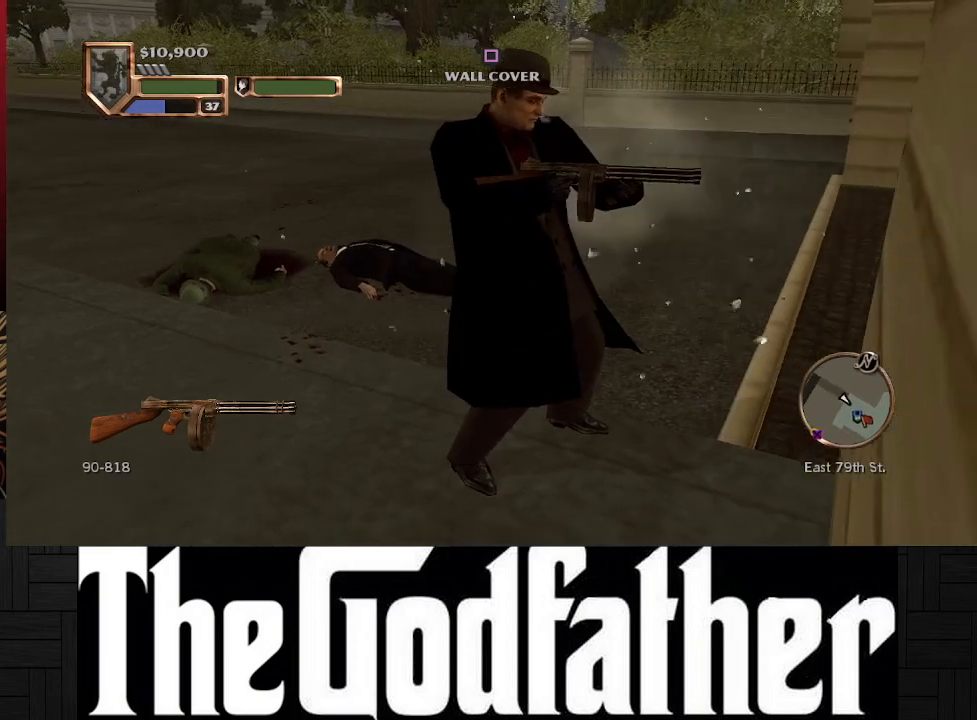
{"buttons": [], "left_stick": "up-left", "right_stick": "center", "events": [[383, "left_stick", "up-left"], [400, "right_stick", "center"]]}
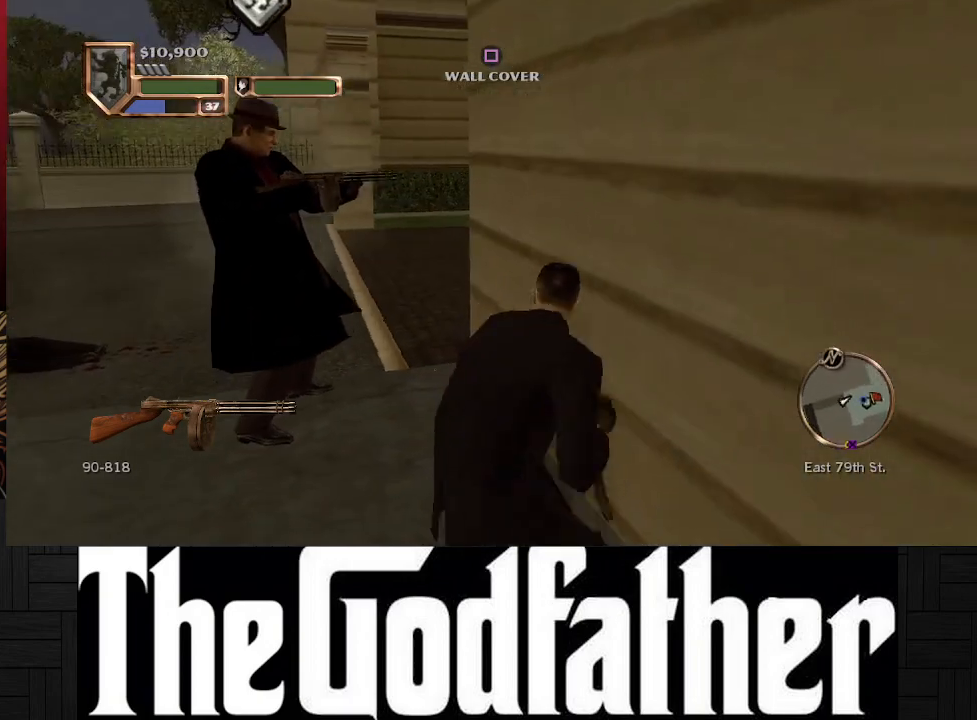
{"buttons": [], "left_stick": "center", "right_stick": "right", "events": [[233, "left_stick", "center"], [483, "right_stick", "right"]]}
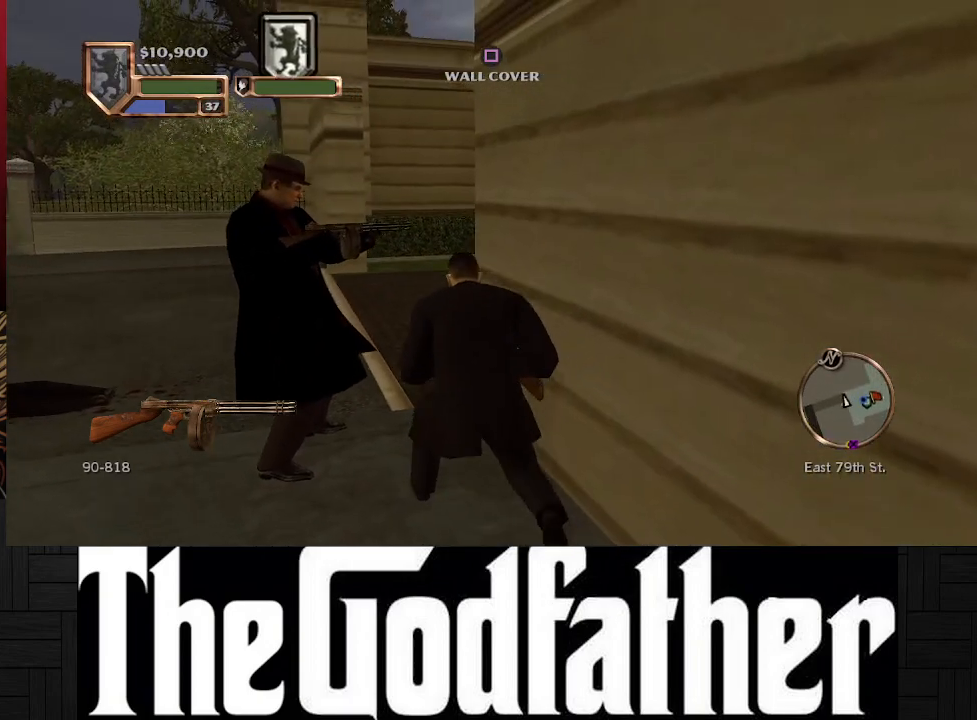
{"buttons": [], "left_stick": "up-left", "right_stick": "center", "events": [[283, "left_stick", "up-left"], [467, "right_stick", "center"]]}
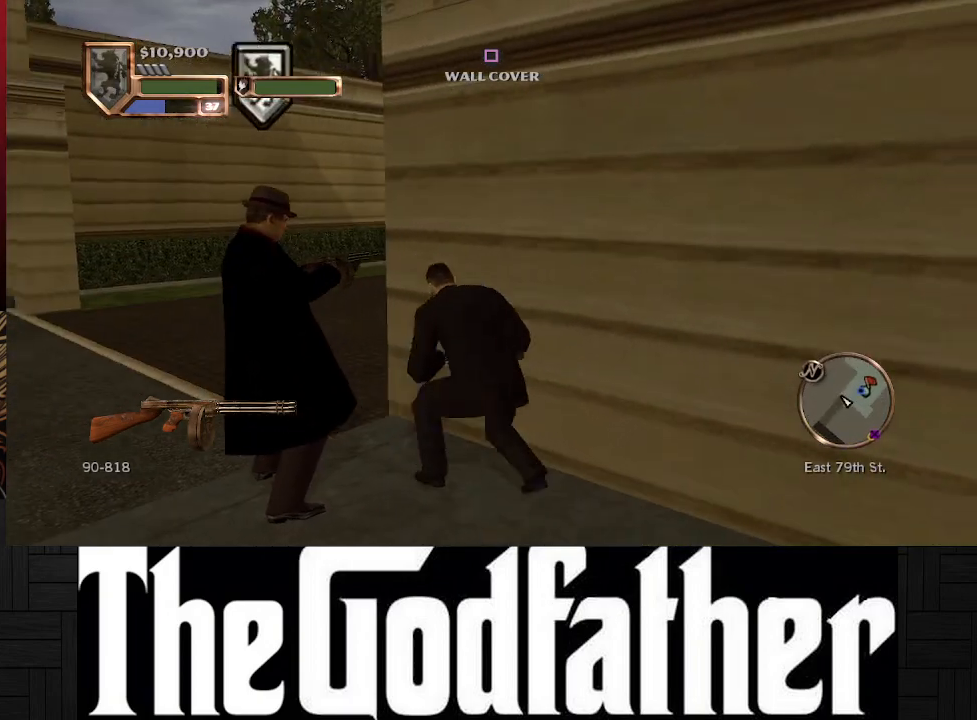
{"buttons": [], "left_stick": "up-left", "right_stick": "right", "events": [[133, "right_stick", "right"]]}
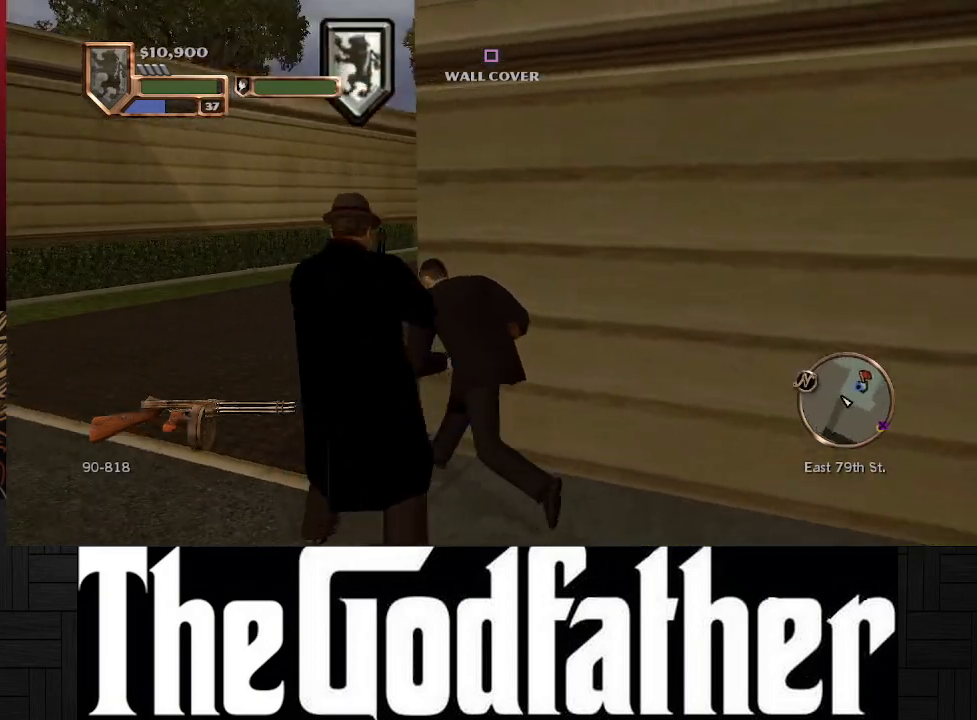
{"buttons": [], "left_stick": "center", "right_stick": "center", "events": [[350, "right_stick", "center"], [450, "left_stick", "center"]]}
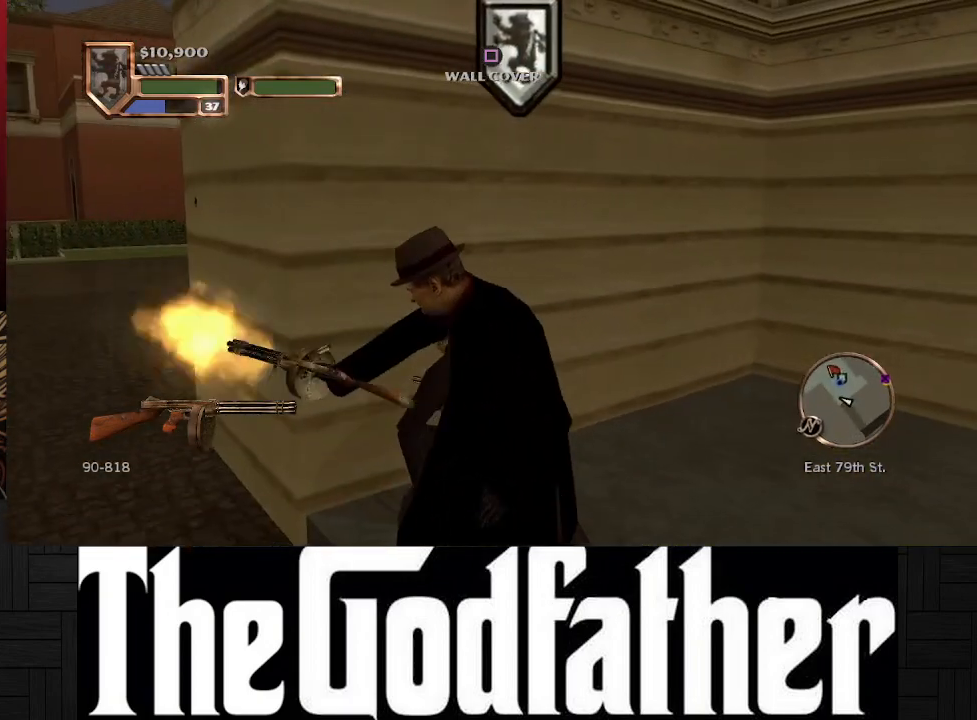
{"buttons": [], "left_stick": "center", "right_stick": "center", "events": [[217, "right_stick", "left"], [500, "right_stick", "center"]]}
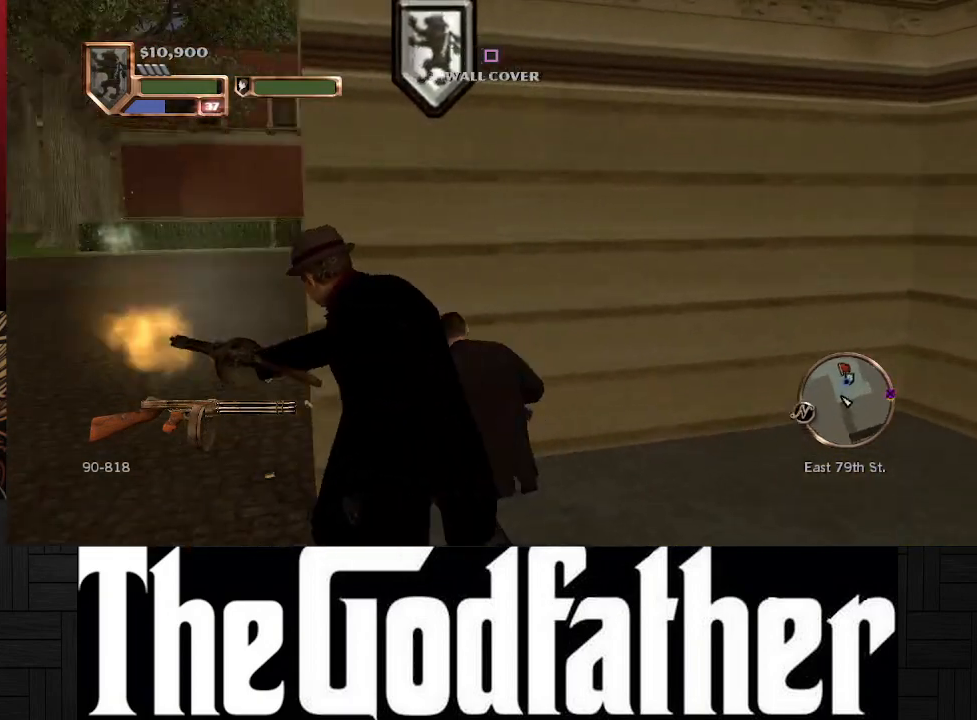
{"buttons": [], "left_stick": "center", "right_stick": "center", "events": []}
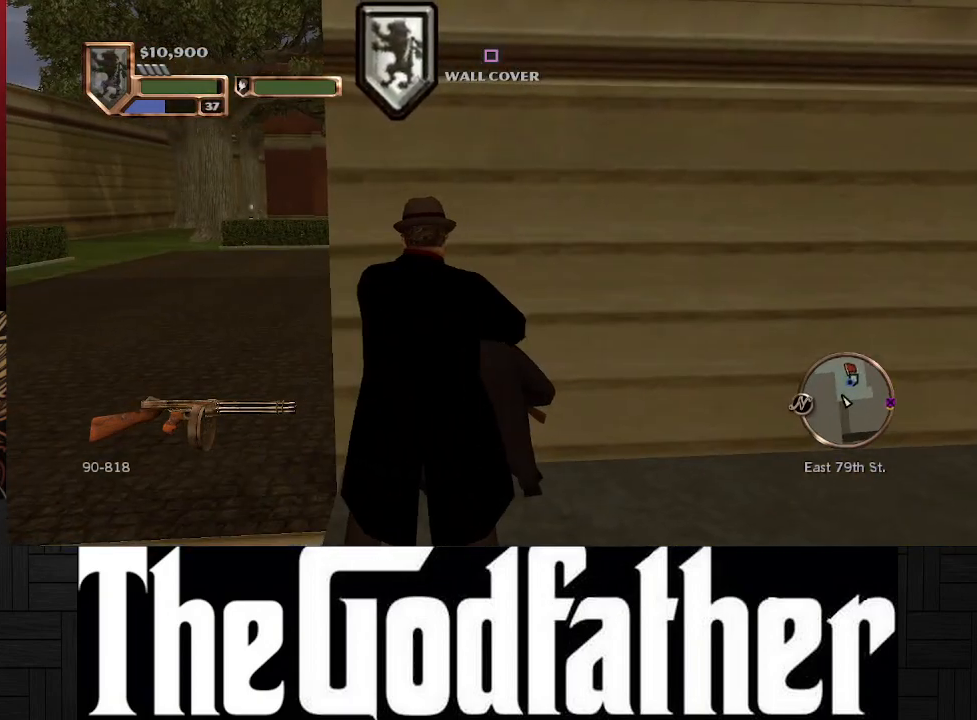
{"buttons": [], "left_stick": "center", "right_stick": "center", "events": []}
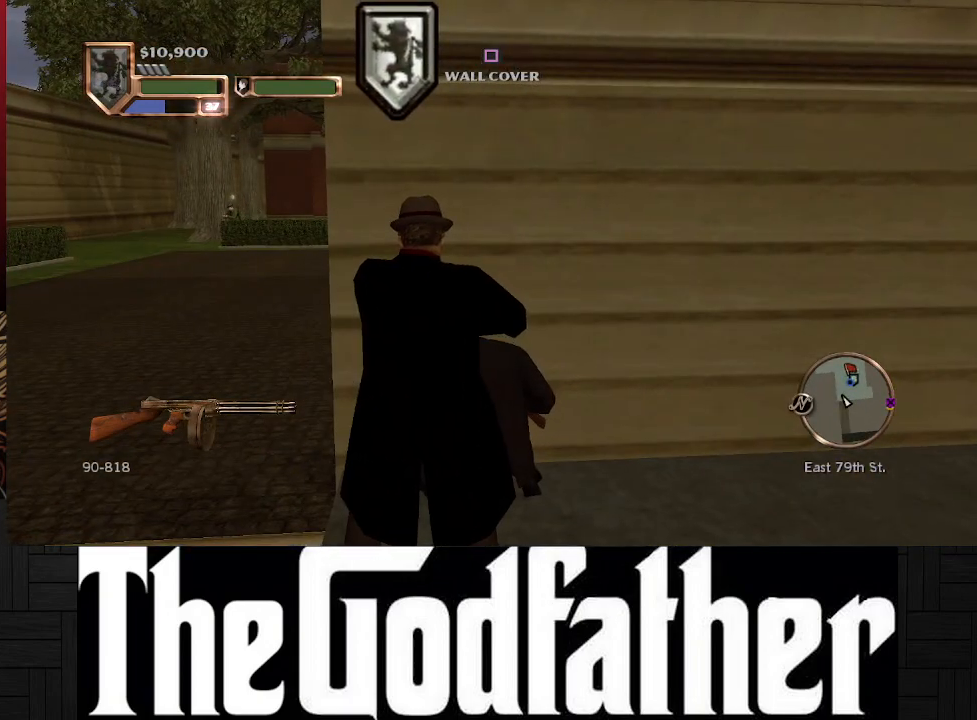
{"buttons": [], "left_stick": "center", "right_stick": "center", "events": []}
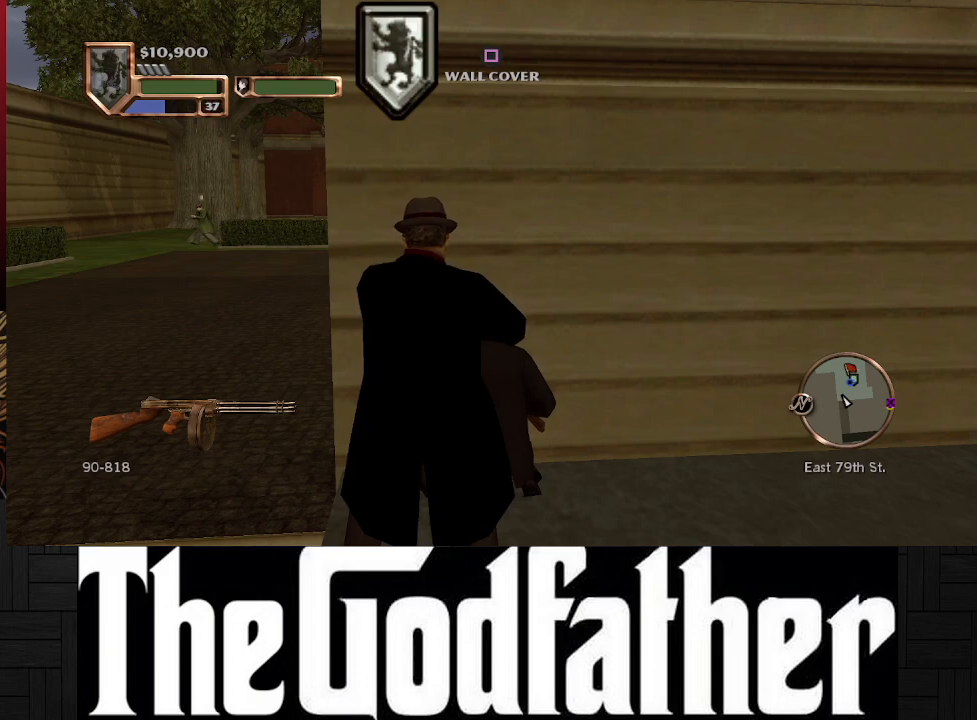
{"buttons": [], "left_stick": "down-right", "right_stick": "center", "events": [[67, "left_stick", "down"], [150, "left_stick", "down-right"]]}
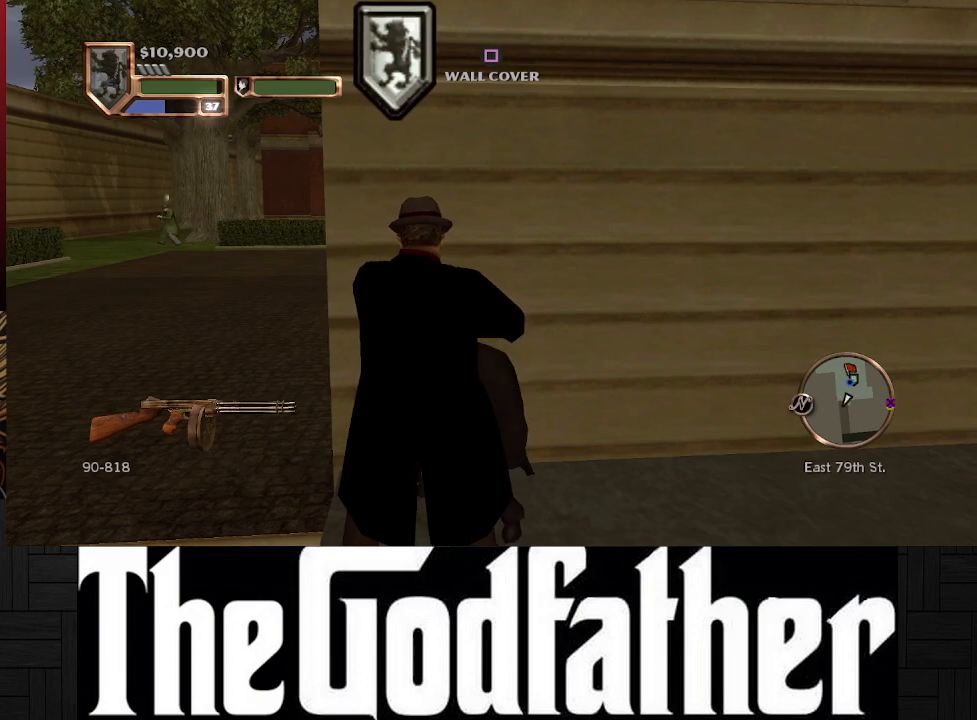
{"buttons": [], "left_stick": "down", "right_stick": "left", "events": [[333, "right_stick", "left"], [367, "left_stick", "down"]]}